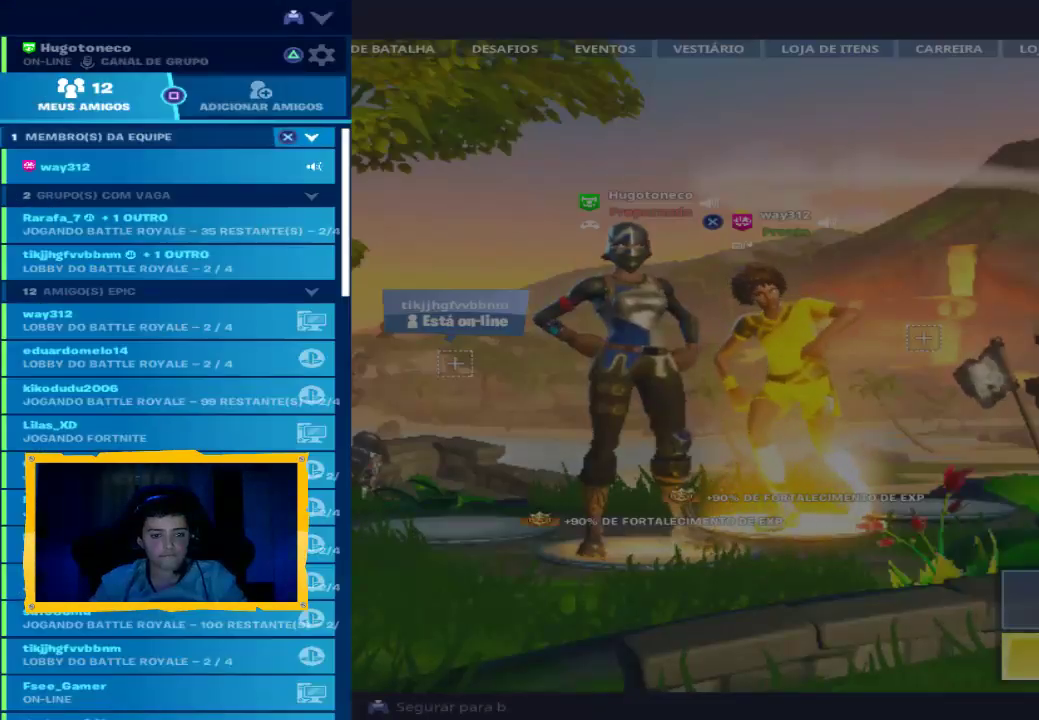
Gameplay with a controller (PlayStation layout); each line is a JSON object with the inputs held at the frame after it. "events" lists button and stick changes between this image and that frame as [ms after this image, input, new state], when the widget could be followed in between.
{"buttons": [], "left_stick": "center", "right_stick": "center", "events": [[100, "CIRCLE", "up"]]}
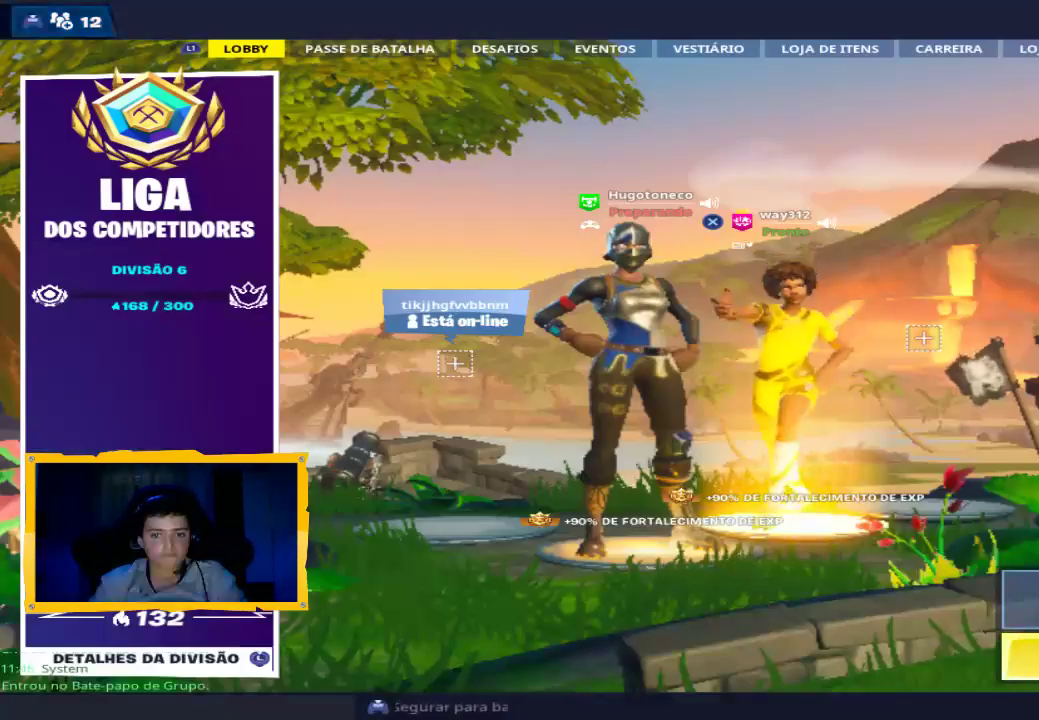
{"buttons": ["CROSS"], "left_stick": "center", "right_stick": "center", "events": [[33, "left_stick", "left"], [233, "left_stick", "center"], [300, "left_stick", "up-left"], [467, "CROSS", "down"], [500, "left_stick", "center"]]}
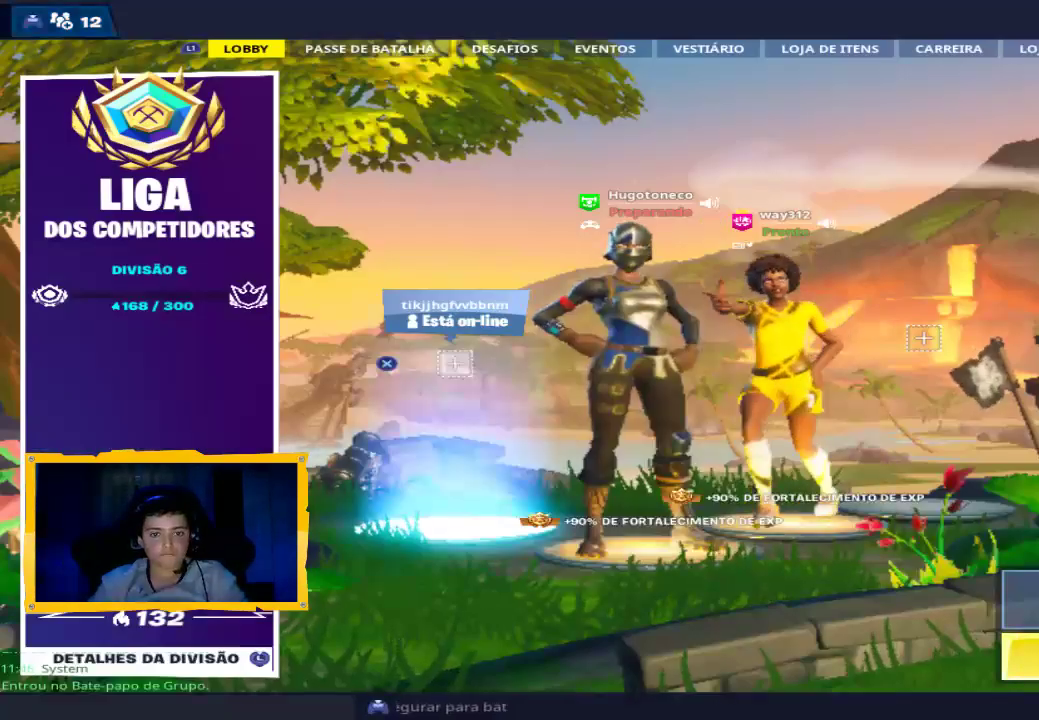
{"buttons": [], "left_stick": "center", "right_stick": "center", "events": [[33, "CROSS", "up"]]}
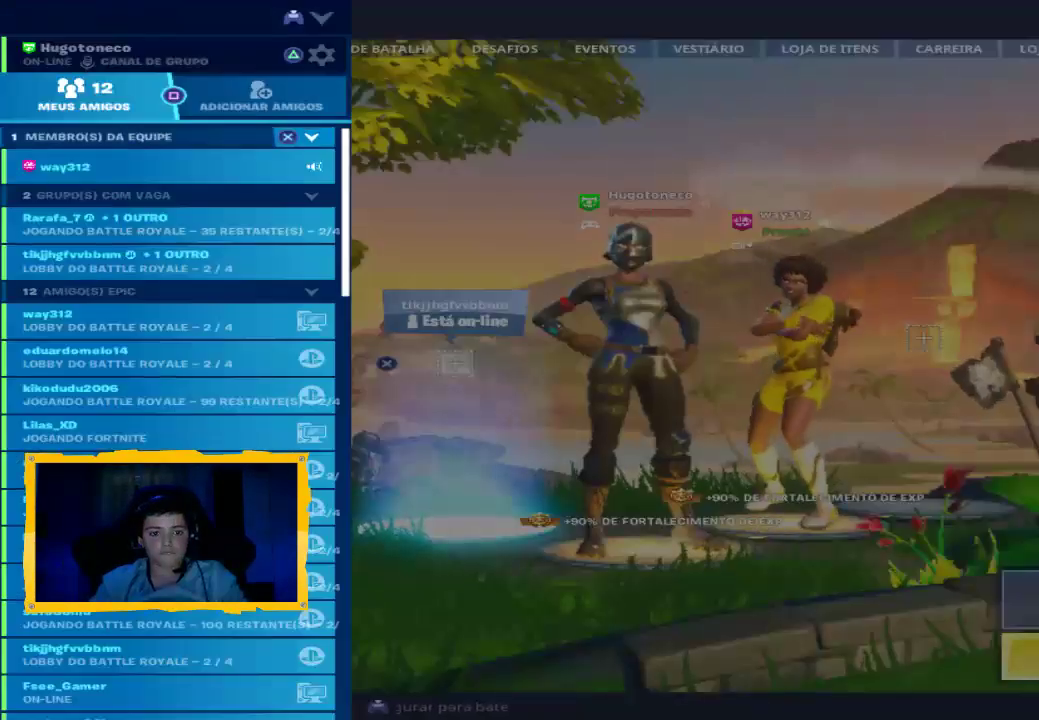
{"buttons": [], "left_stick": "right", "right_stick": "center", "events": [[67, "CIRCLE", "down"], [167, "CIRCLE", "up"], [233, "left_stick", "right"]]}
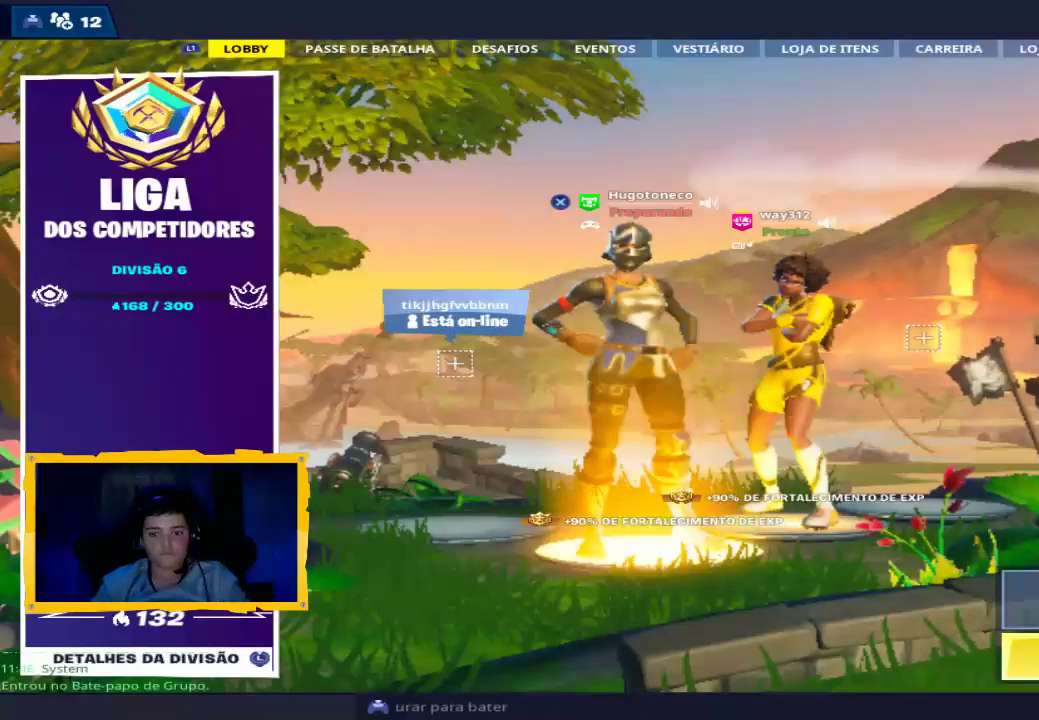
{"buttons": [], "left_stick": "center", "right_stick": "center", "events": [[300, "left_stick", "center"], [333, "CROSS", "down"], [467, "CROSS", "up"]]}
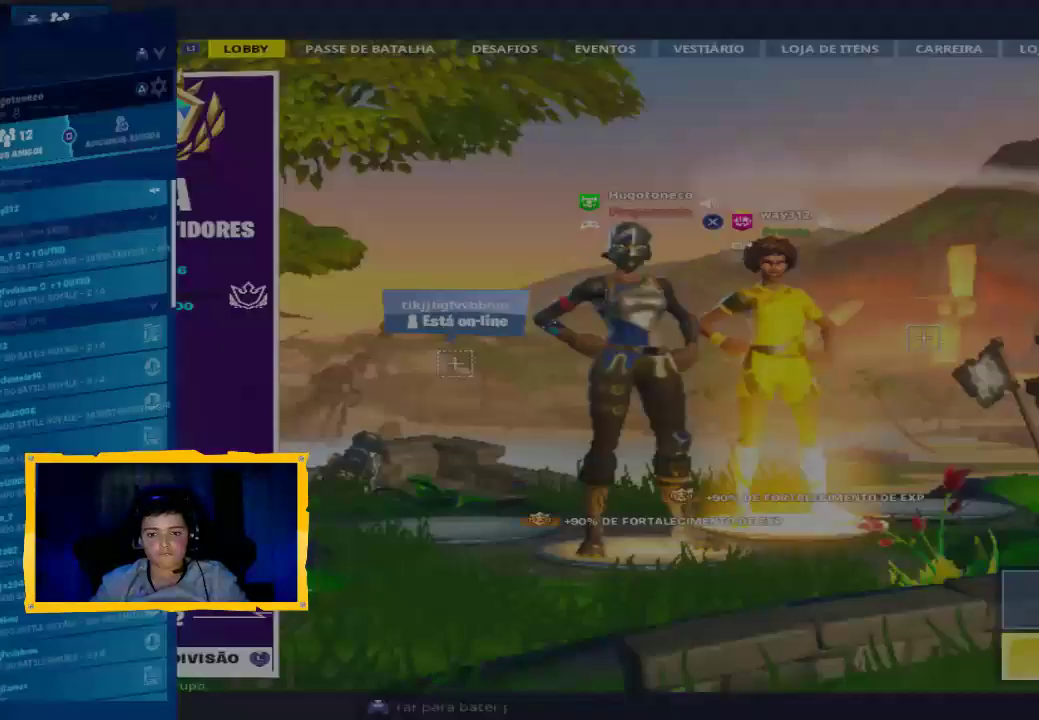
{"buttons": ["CIRCLE"], "left_stick": "center", "right_stick": "center", "events": [[433, "CIRCLE", "down"]]}
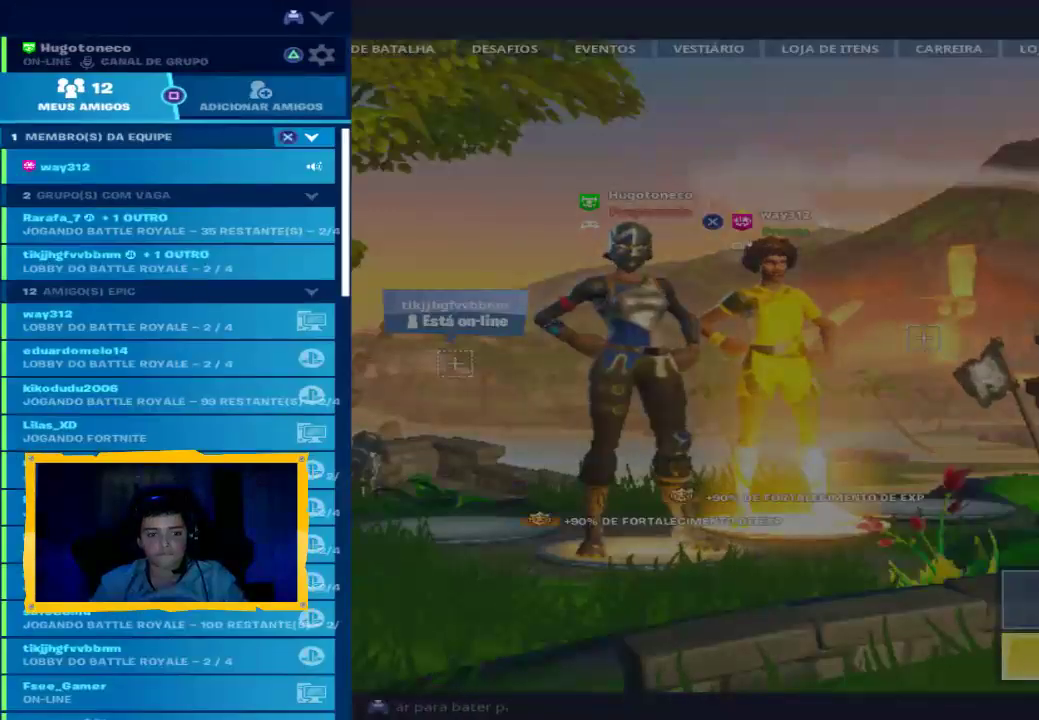
{"buttons": [], "left_stick": "center", "right_stick": "center", "events": [[33, "CIRCLE", "up"], [167, "left_stick", "right"], [400, "left_stick", "center"]]}
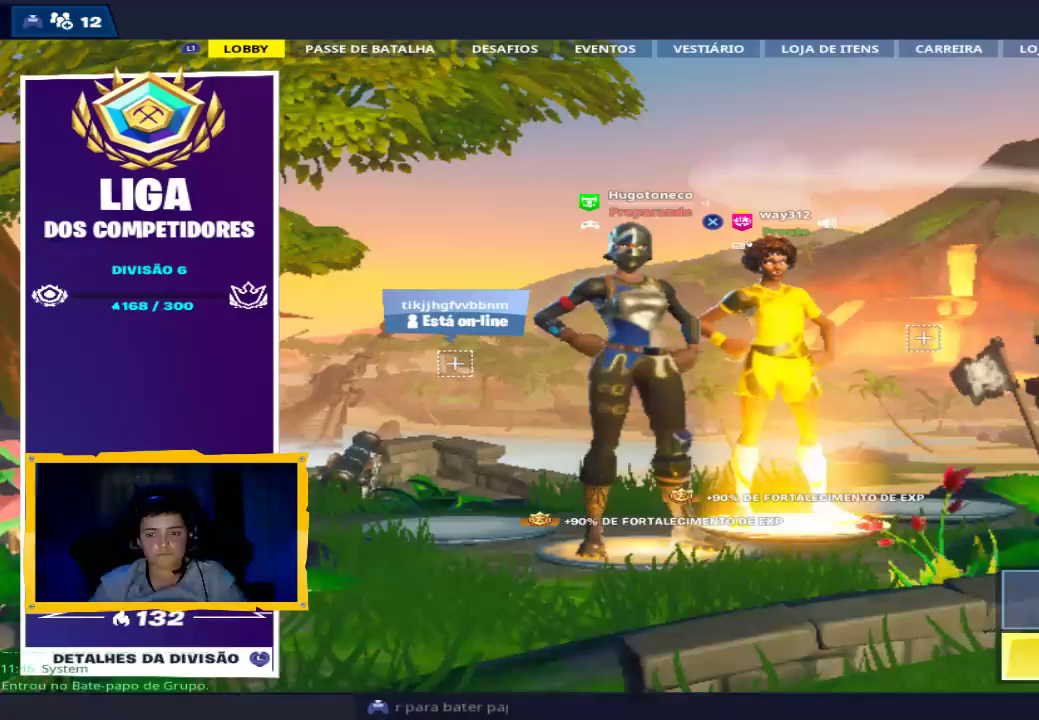
{"buttons": [], "left_stick": "center", "right_stick": "center", "events": [[67, "left_stick", "right"], [200, "CROSS", "down"], [233, "left_stick", "center"], [267, "CROSS", "up"]]}
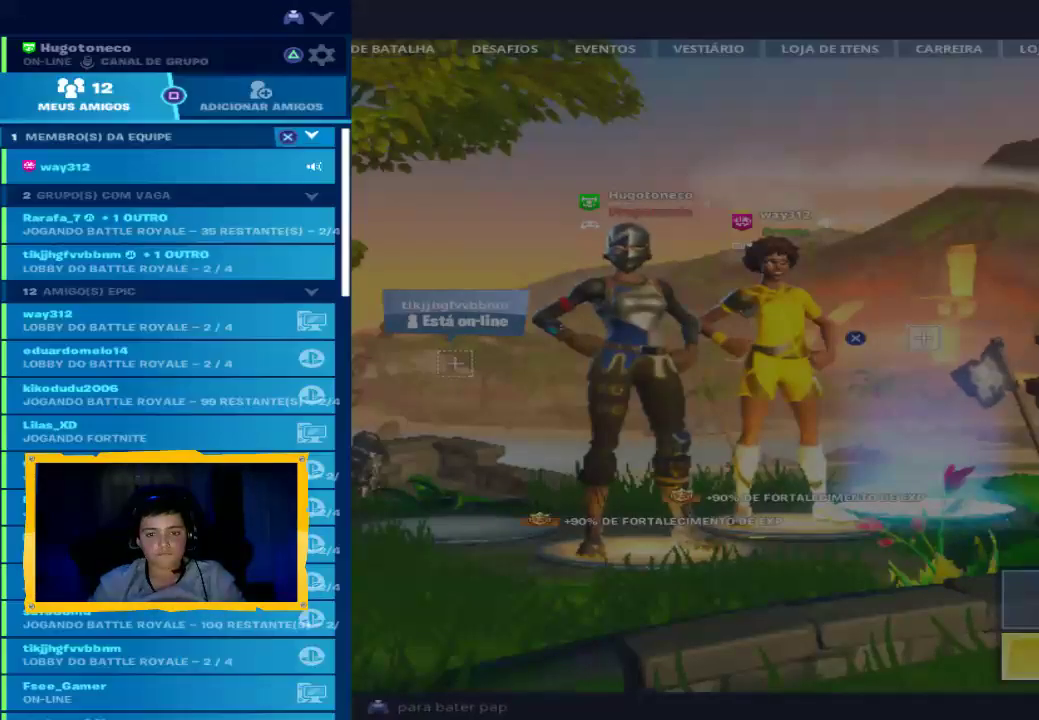
{"buttons": [], "left_stick": "center", "right_stick": "center", "events": [[300, "CIRCLE", "down"], [400, "CIRCLE", "up"]]}
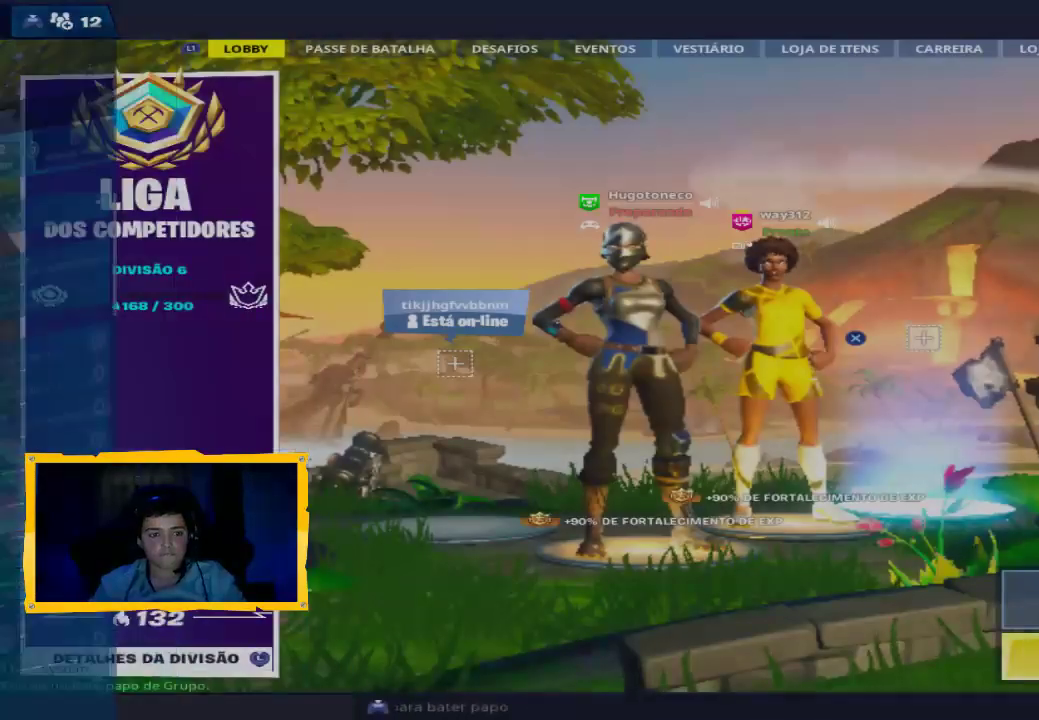
{"buttons": [], "left_stick": "center", "right_stick": "center", "events": [[333, "START", "down"], [467, "START", "up"]]}
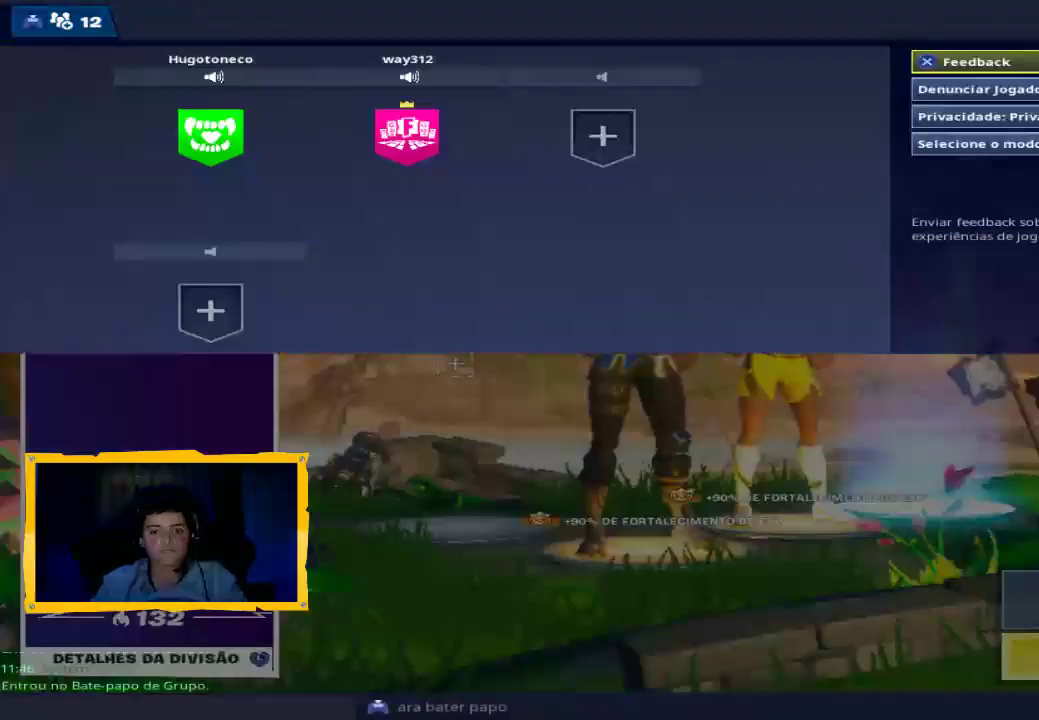
{"buttons": [], "left_stick": "left", "right_stick": "center", "events": [[233, "left_stick", "left"]]}
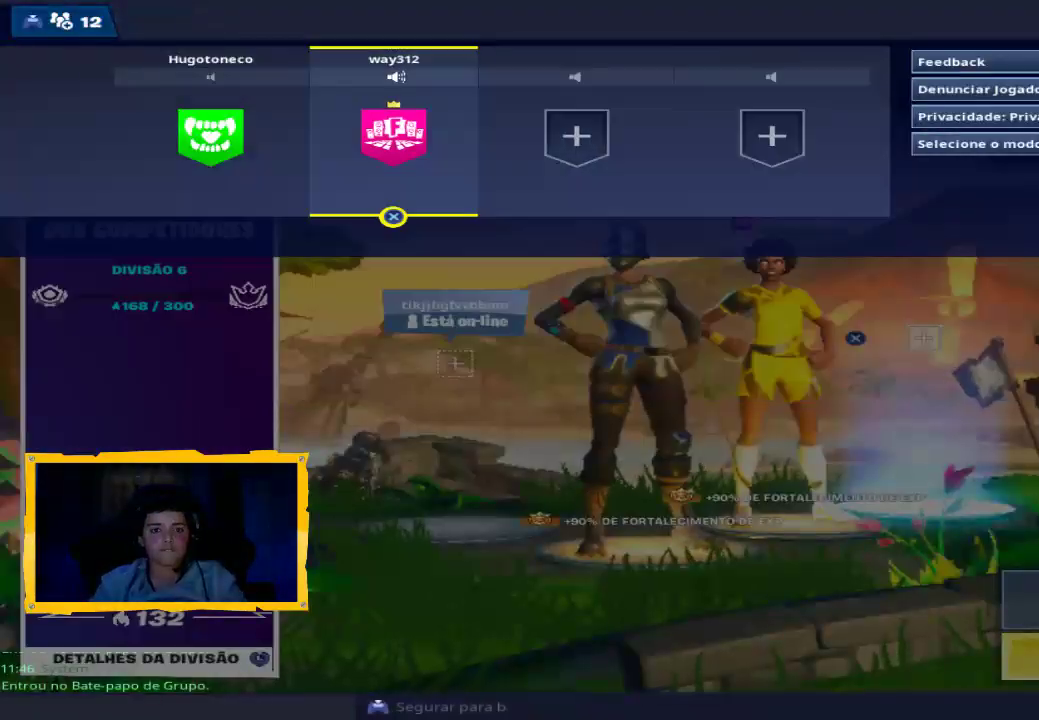
{"buttons": ["CROSS"], "left_stick": "center", "right_stick": "center", "events": [[167, "left_stick", "center"], [433, "CROSS", "down"]]}
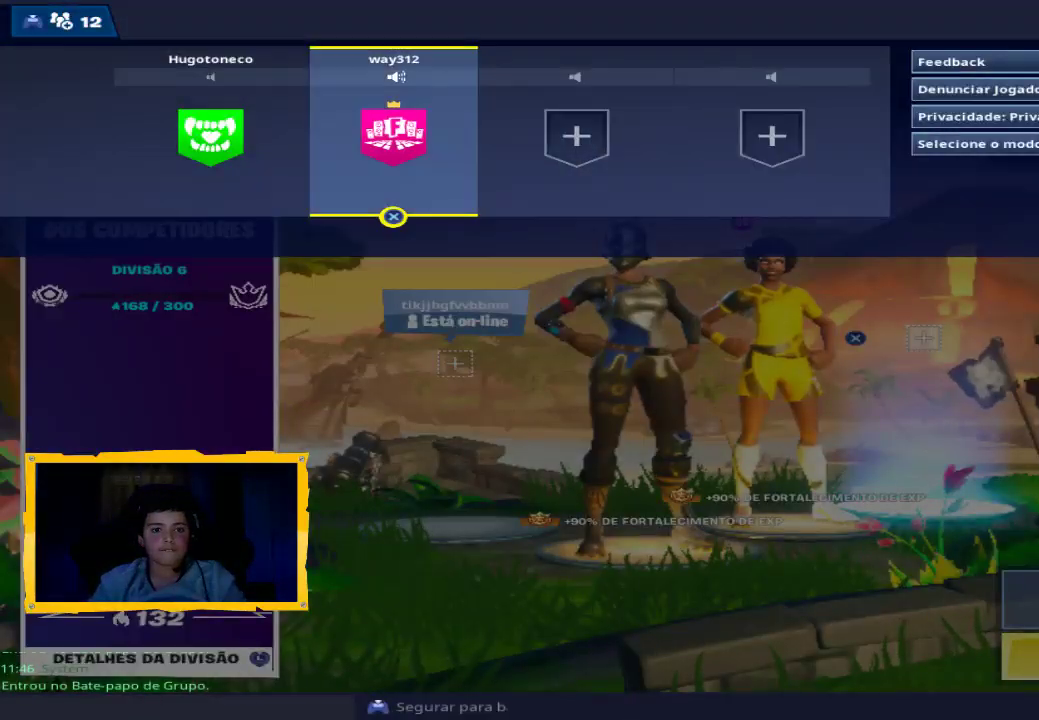
{"buttons": [], "left_stick": "center", "right_stick": "center", "events": [[33, "CROSS", "up"]]}
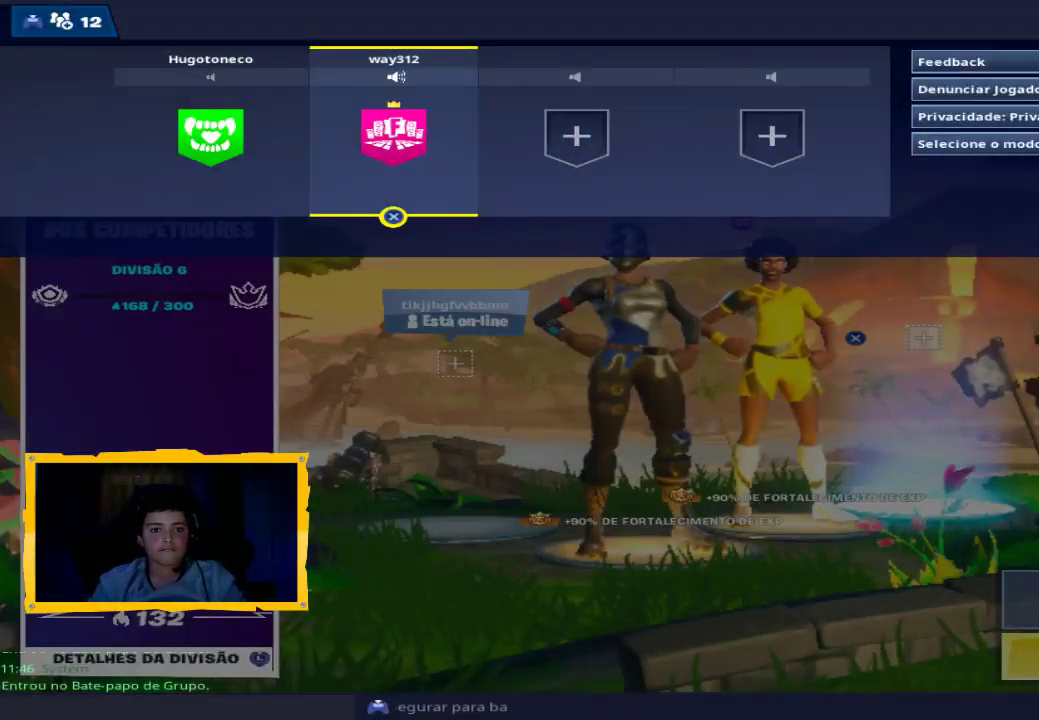
{"buttons": [], "left_stick": "center", "right_stick": "center", "events": []}
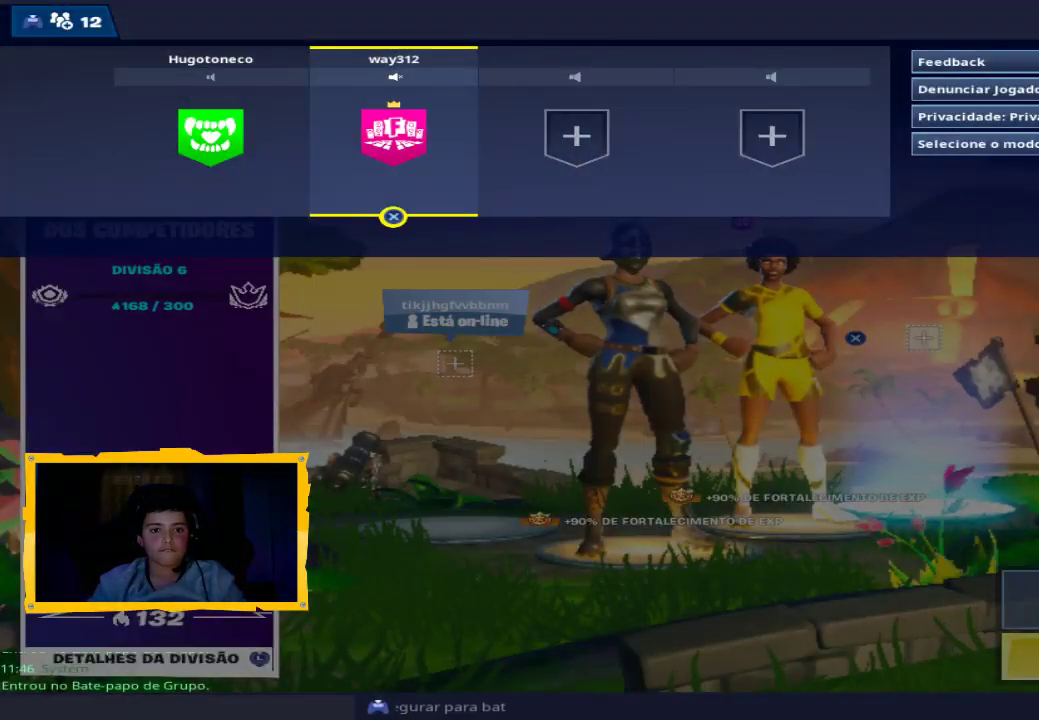
{"buttons": [], "left_stick": "center", "right_stick": "center", "events": [[133, "CROSS", "down"], [267, "CROSS", "up"]]}
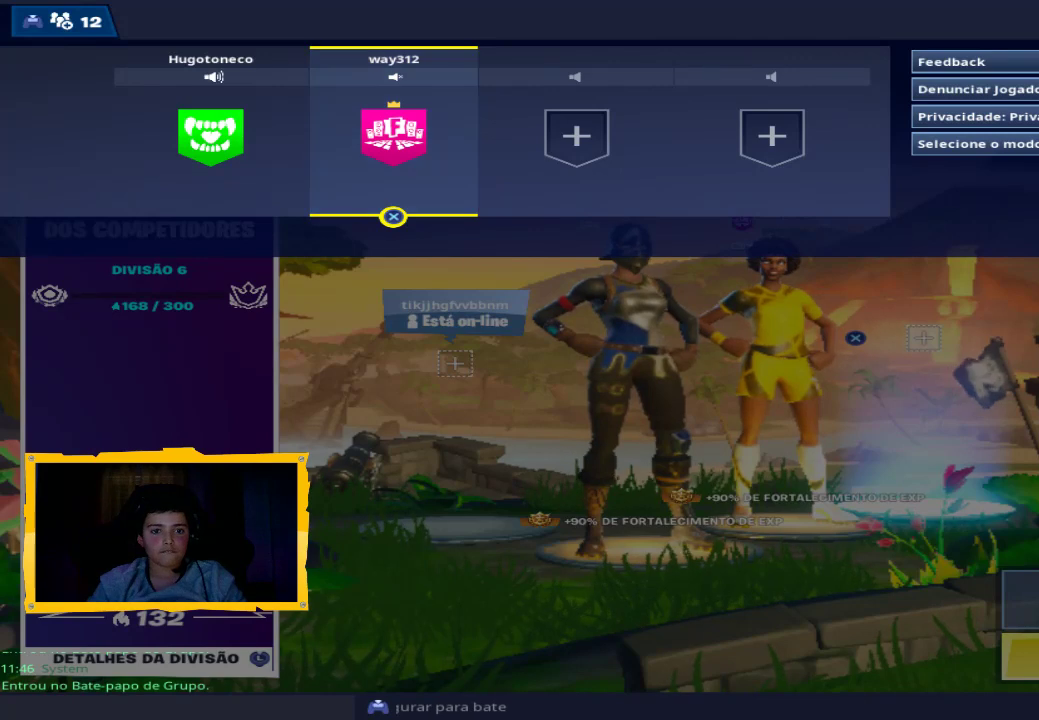
{"buttons": [], "left_stick": "center", "right_stick": "center", "events": []}
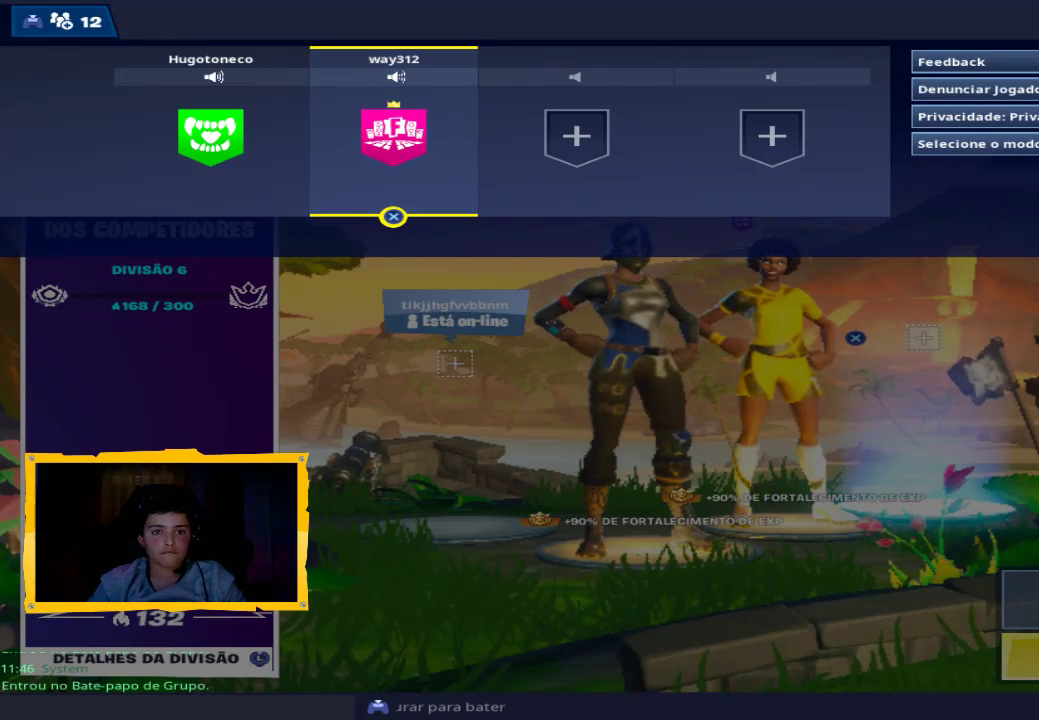
{"buttons": [], "left_stick": "center", "right_stick": "center", "events": []}
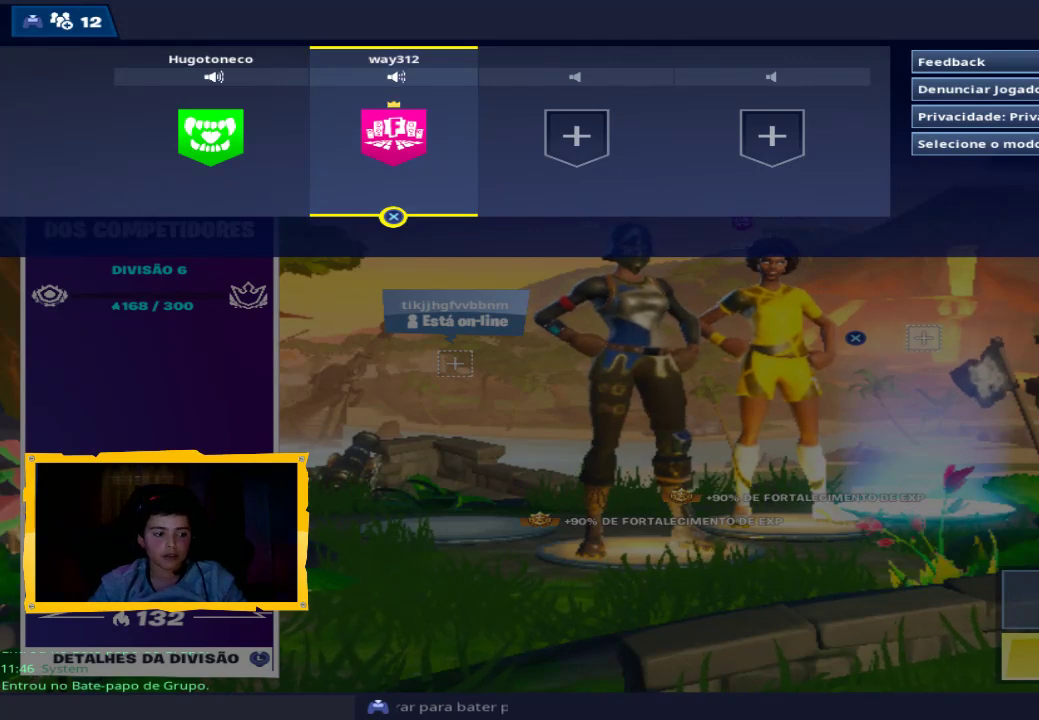
{"buttons": [], "left_stick": "center", "right_stick": "center", "events": [[333, "CIRCLE", "down"], [433, "CIRCLE", "up"]]}
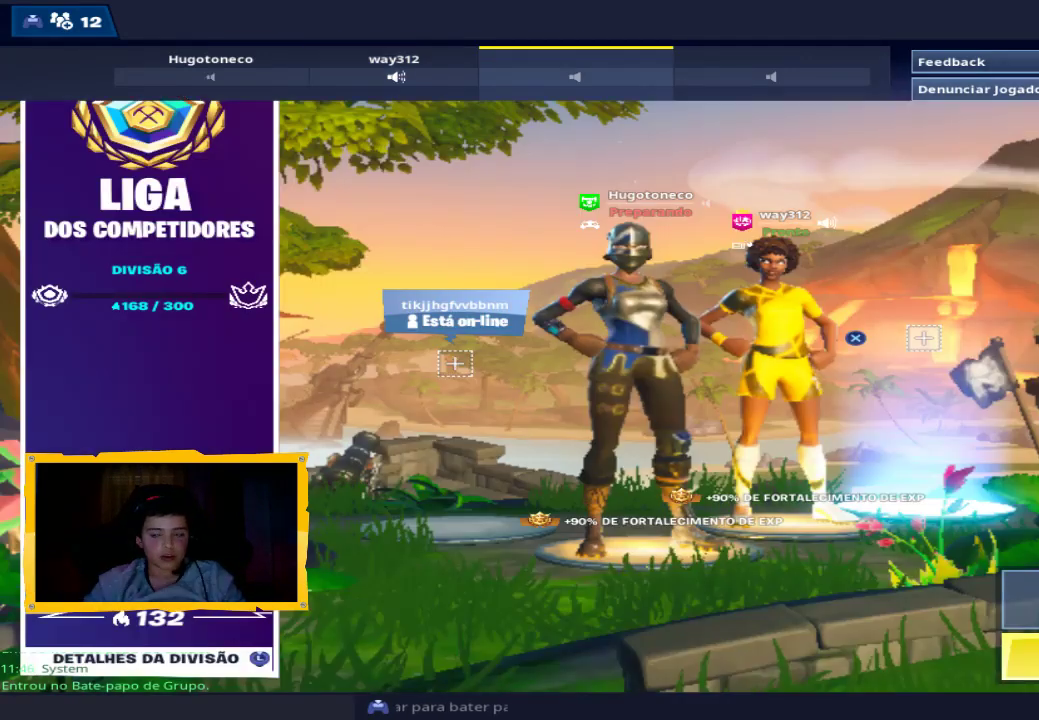
{"buttons": [], "left_stick": "center", "right_stick": "center", "events": [[200, "TRIANGLE", "down"], [333, "TRIANGLE", "up"]]}
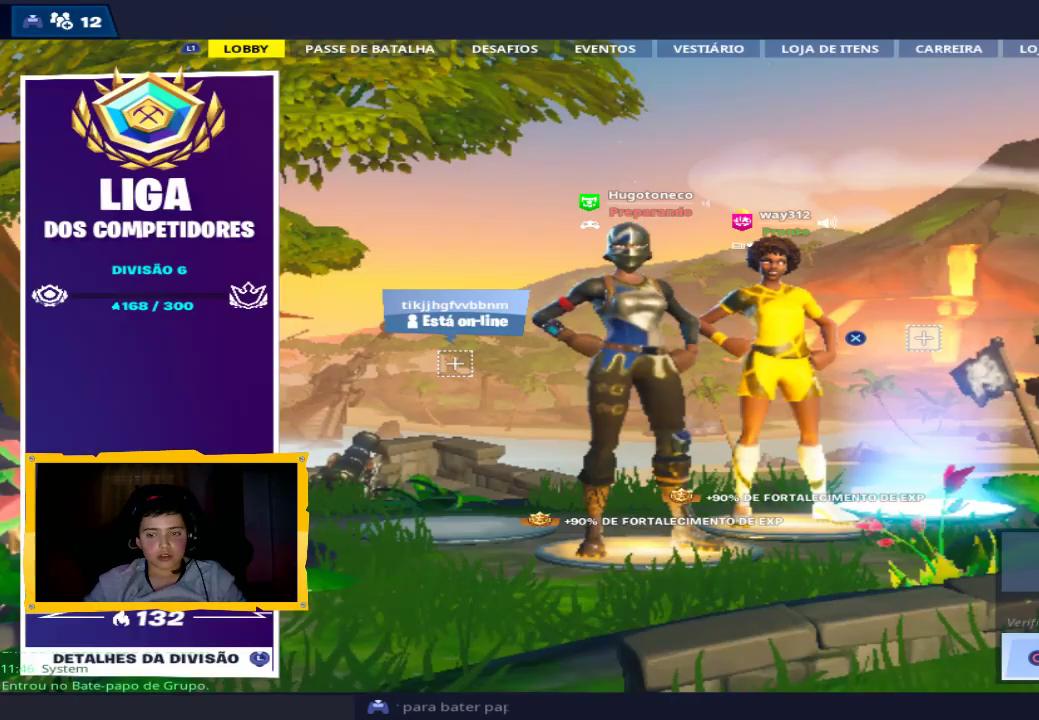
{"buttons": [], "left_stick": "center", "right_stick": "center", "events": [[67, "R3", "down"], [133, "right_stick", "up"], [167, "R3", "up"], [267, "right_stick", "center"], [367, "CROSS", "down"], [467, "CROSS", "up"]]}
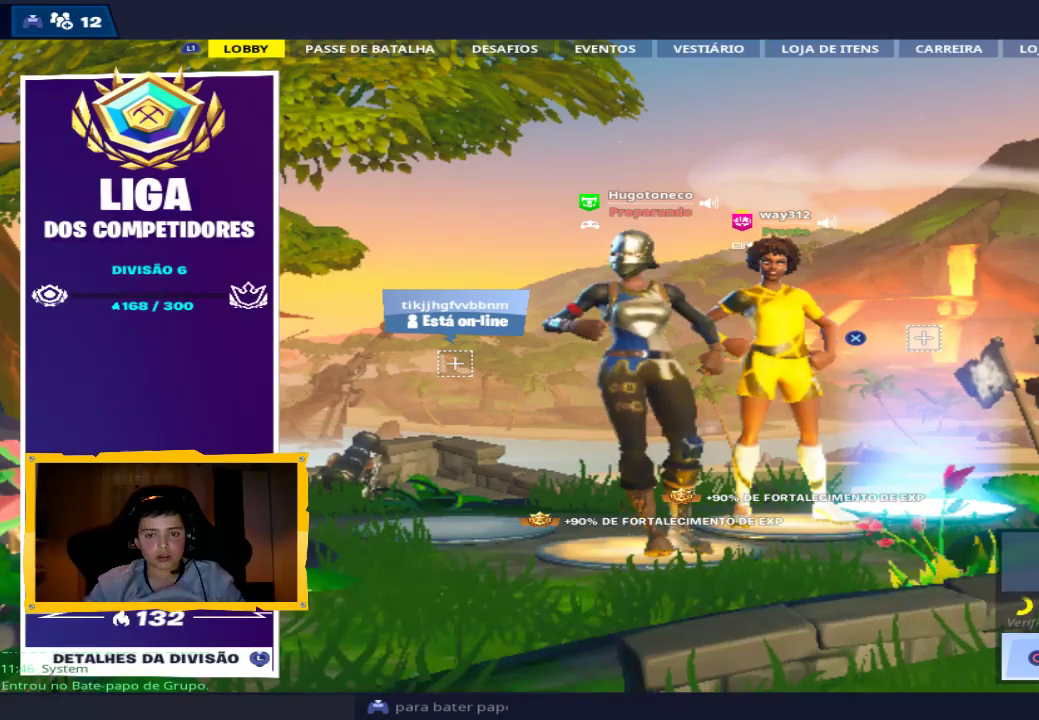
{"buttons": [], "left_stick": "center", "right_stick": "center", "events": []}
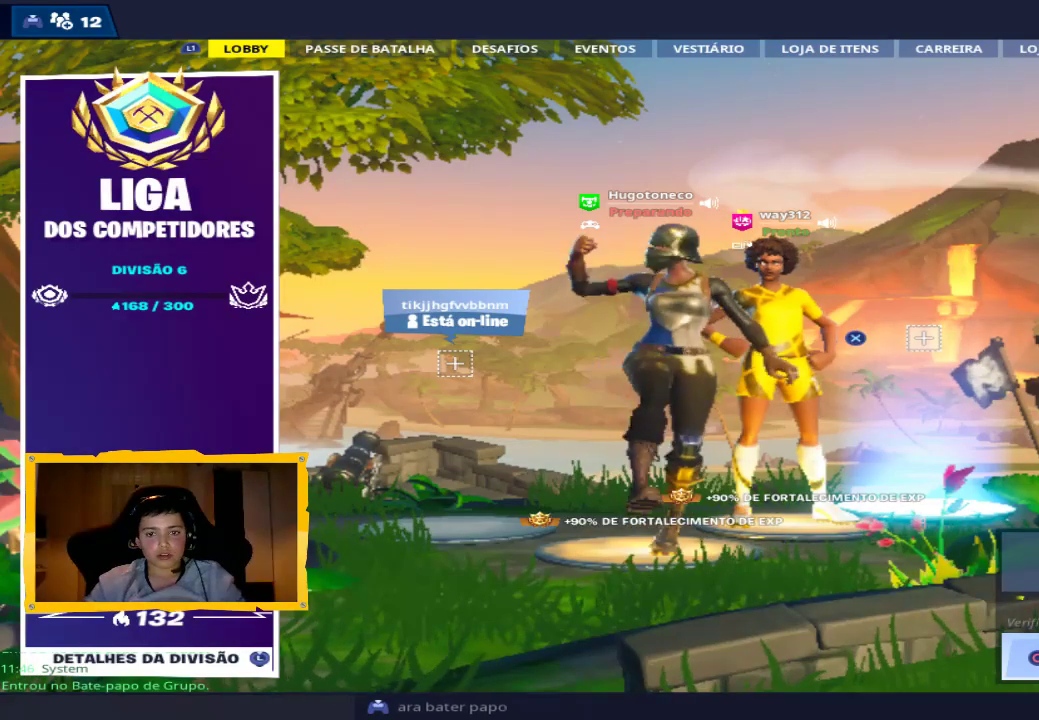
{"buttons": [], "left_stick": "left", "right_stick": "center", "events": [[233, "left_stick", "up-left"], [500, "left_stick", "left"]]}